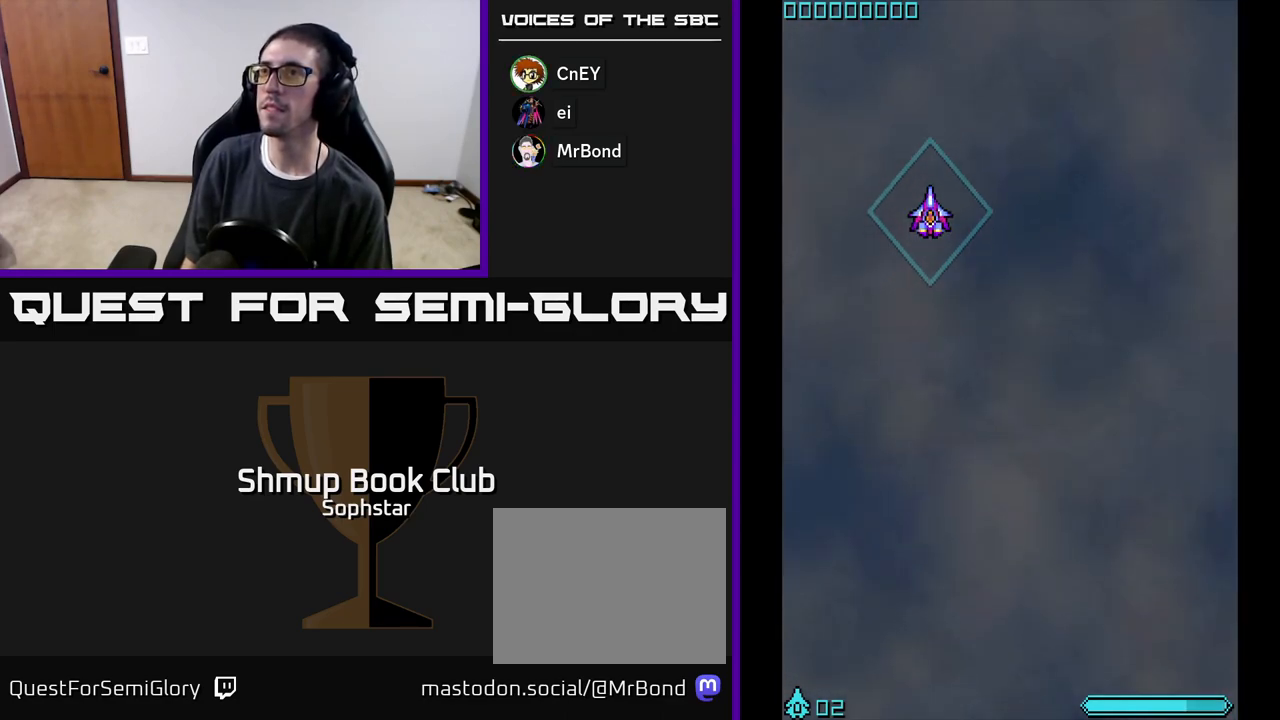
Gameplay with a controller (Xbox layout); each line is a JSON object with the inputs held at the frame after it. "events" lists button and stick changes between this image and that frame as [ms after this image, input, new state], when the widget could be followed in between. Not read: right_stick.
{"buttons": [], "left_stick": "center", "events": [[83, "DPAD_UP", "up"]]}
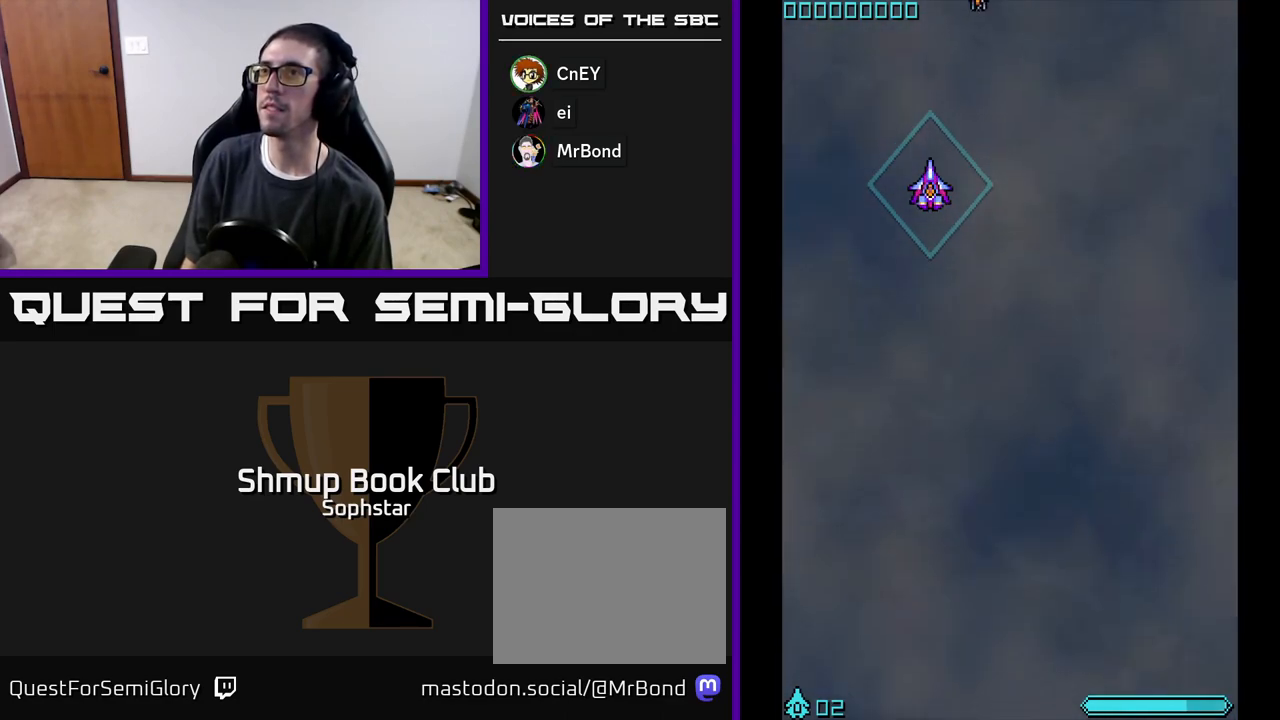
{"buttons": ["DPAD_UP"], "left_stick": "center", "events": [[417, "DPAD_UP", "down"]]}
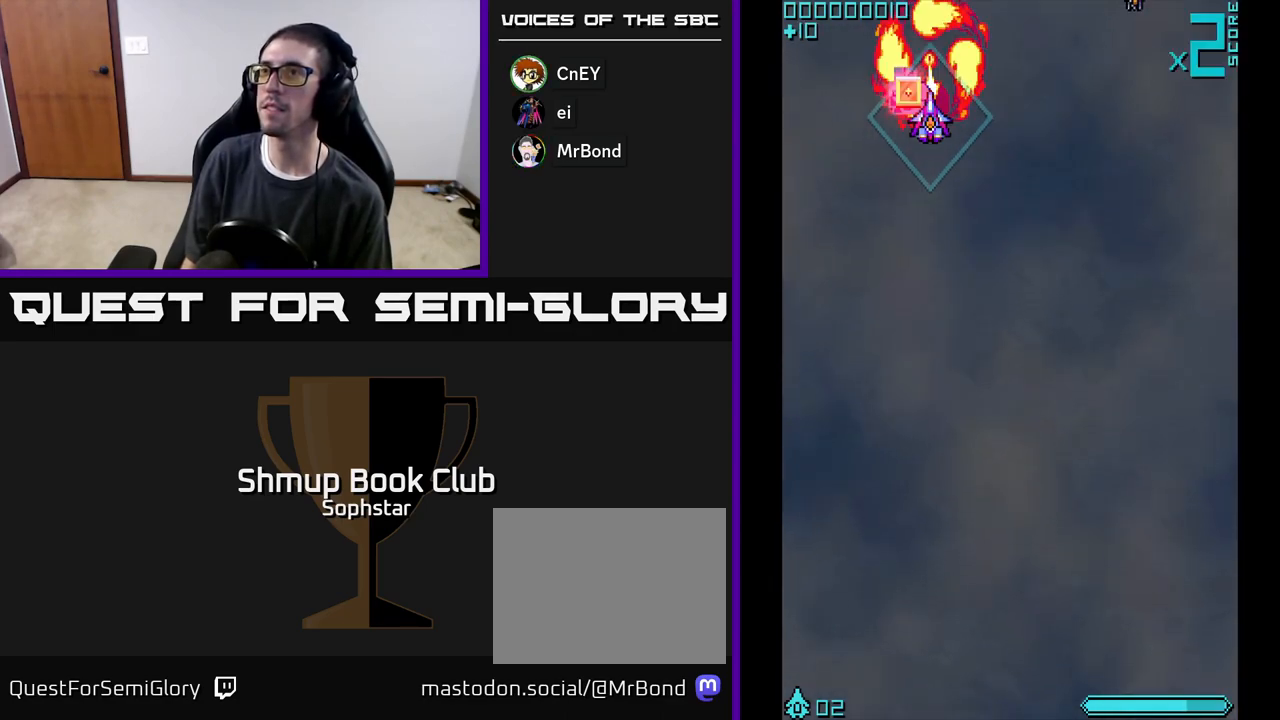
{"buttons": ["DPAD_RIGHT"], "left_stick": "center", "events": [[17, "A", "down"], [50, "A", "up"], [67, "DPAD_UP", "up"], [133, "DPAD_DOWN", "down"], [183, "DPAD_RIGHT", "down"], [467, "DPAD_DOWN", "up"]]}
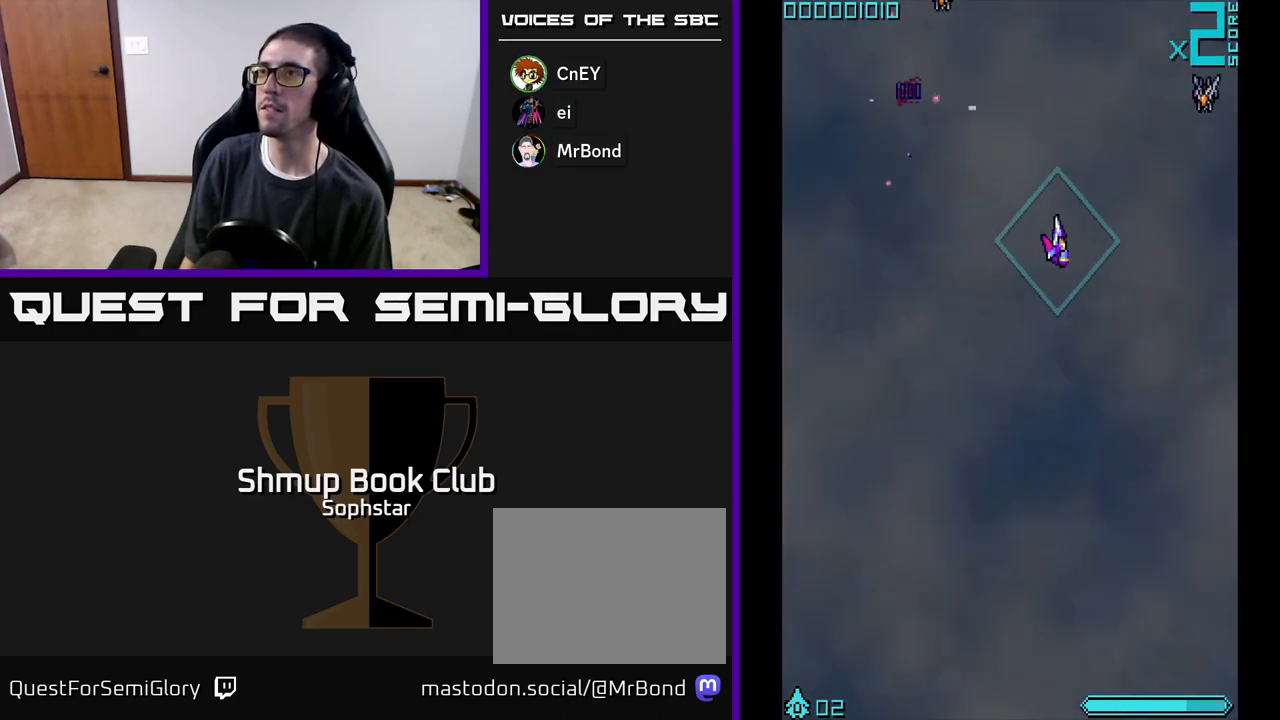
{"buttons": ["DPAD_DOWN"], "left_stick": "center", "events": [[233, "DPAD_RIGHT", "up"], [250, "DPAD_UP", "down"], [283, "A", "down"], [317, "A", "up"], [417, "DPAD_UP", "up"], [467, "DPAD_DOWN", "down"]]}
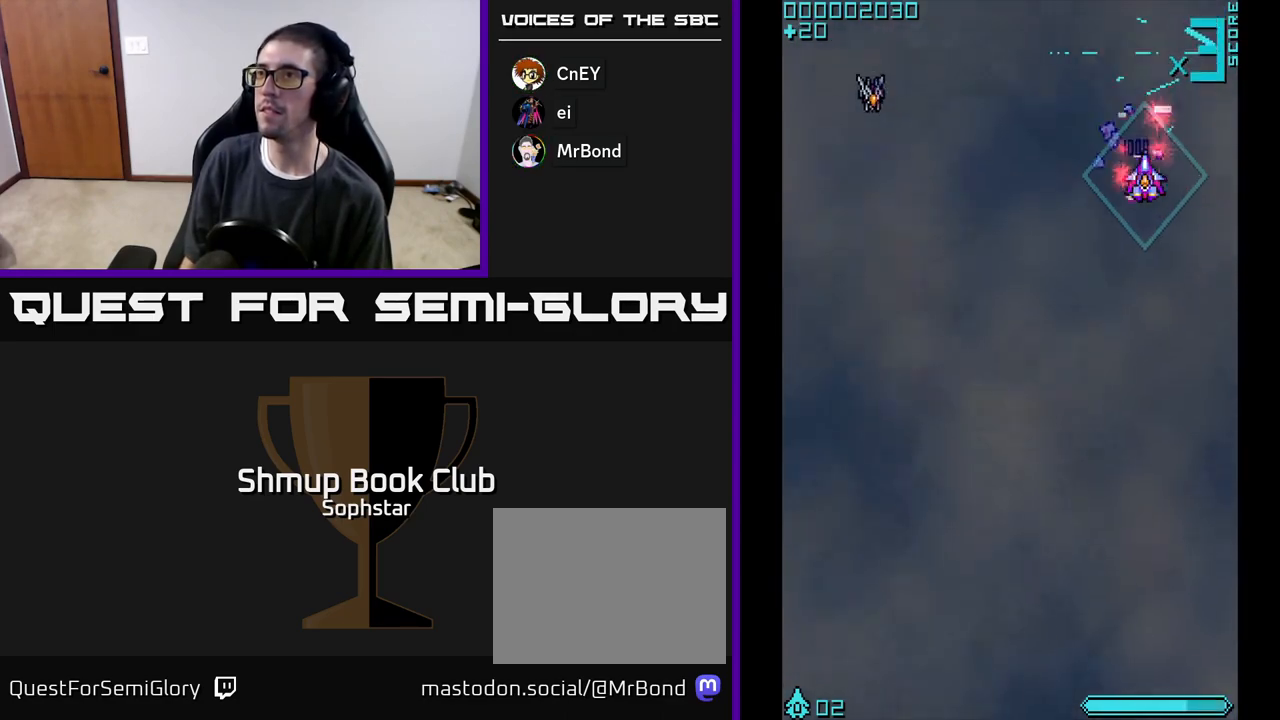
{"buttons": ["A", "DPAD_LEFT"], "left_stick": "center", "events": [[33, "DPAD_LEFT", "down"], [233, "DPAD_DOWN", "up"], [500, "A", "down"]]}
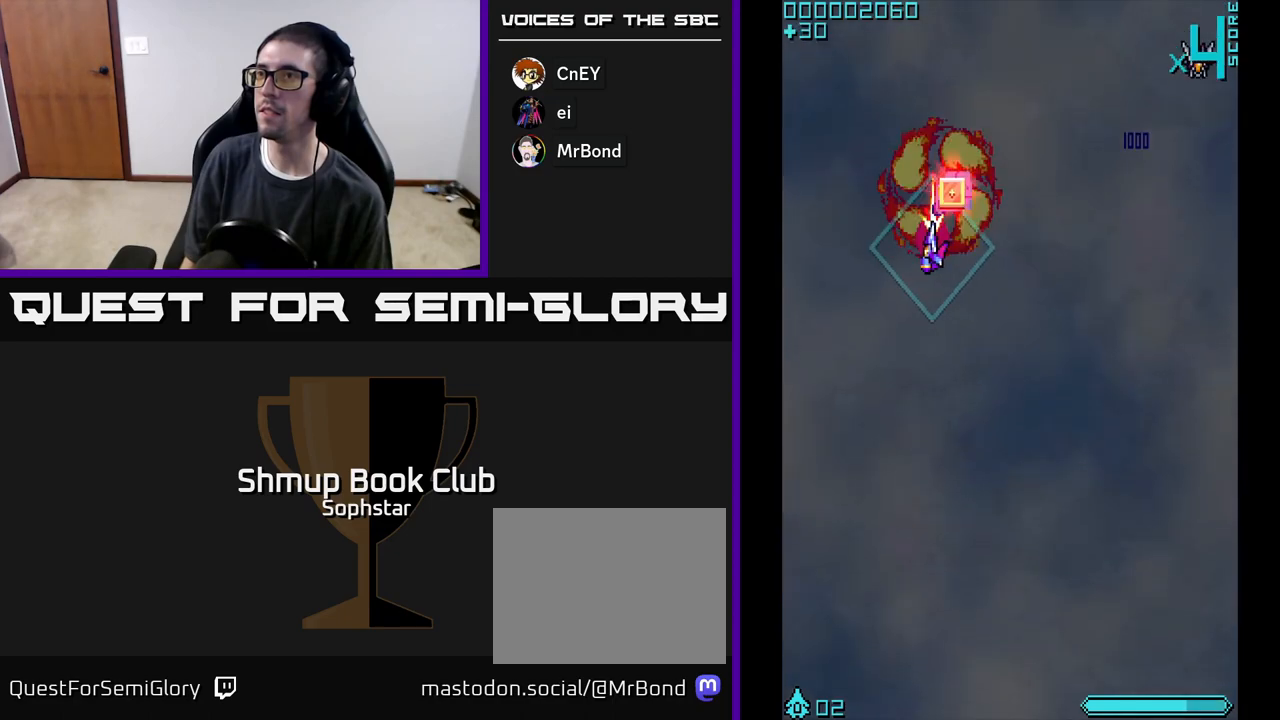
{"buttons": ["DPAD_RIGHT"], "left_stick": "center", "events": [[33, "DPAD_UP", "down"], [50, "A", "up"], [50, "DPAD_LEFT", "up"], [83, "DPAD_RIGHT", "down"], [83, "DPAD_UP", "up"]]}
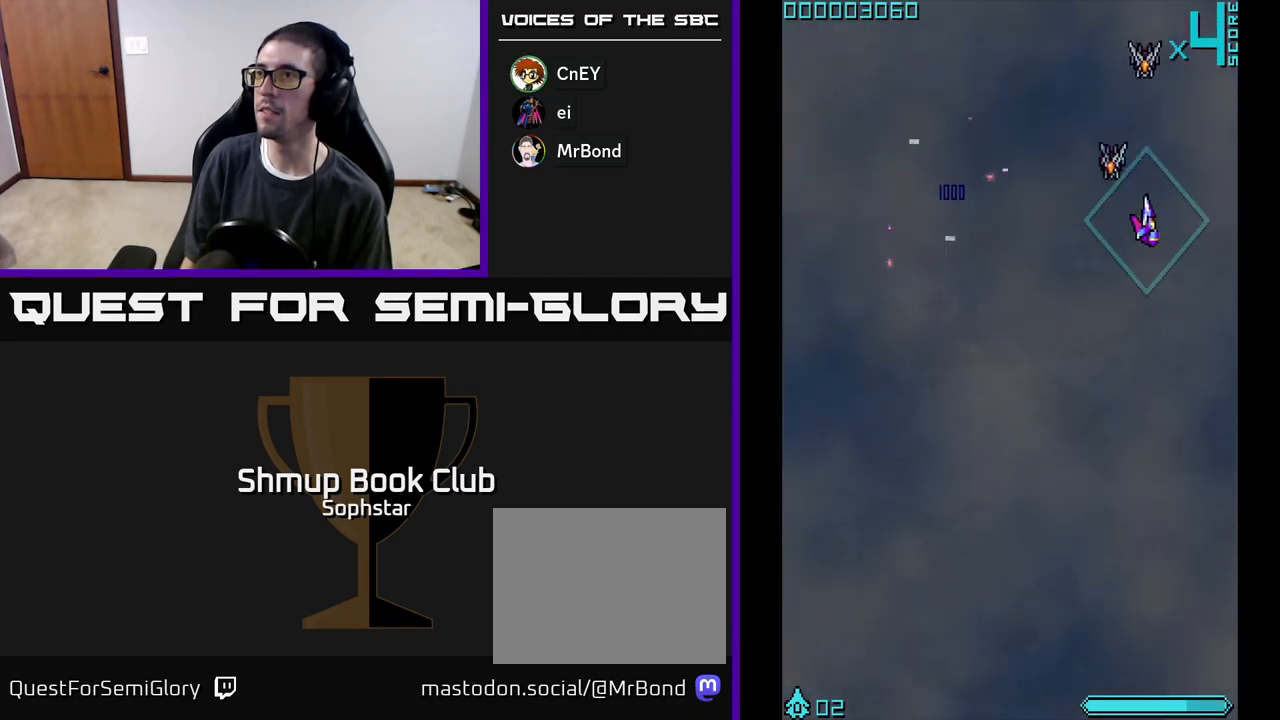
{"buttons": ["DPAD_UP"], "left_stick": "center"}
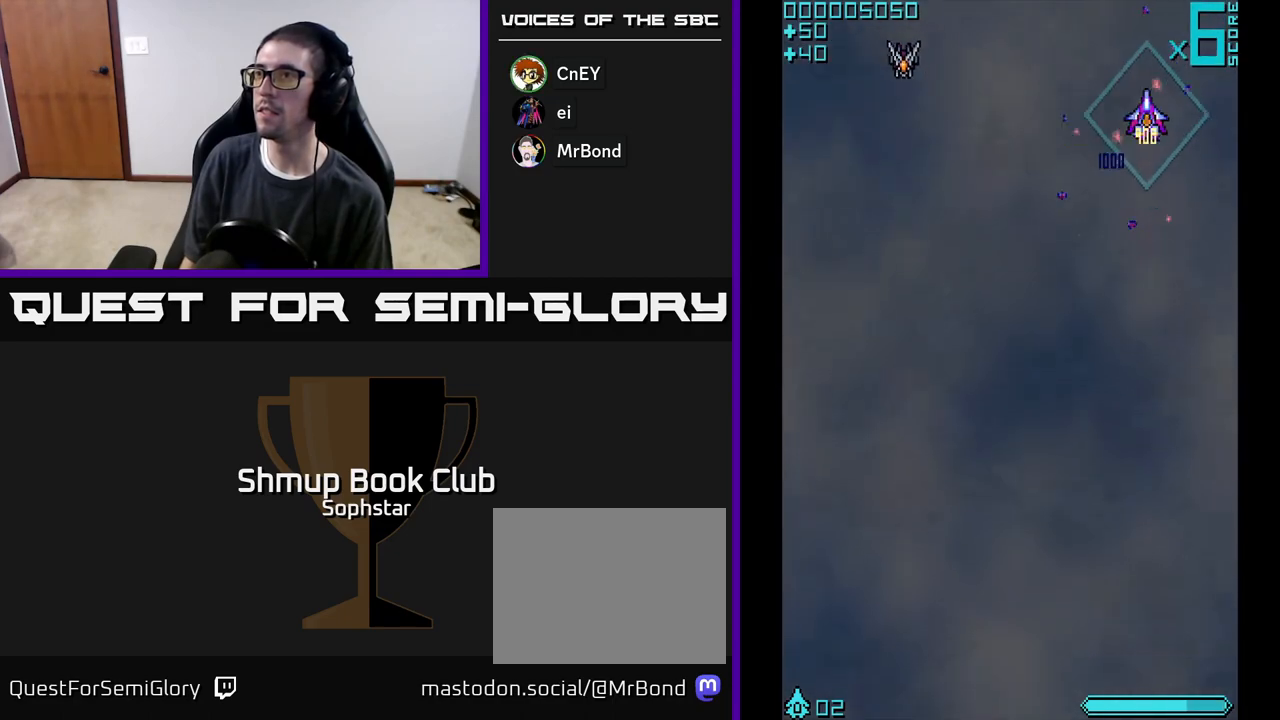
{"buttons": ["A", "DPAD_UP"], "left_stick": "center", "events": [[33, "DPAD_LEFT", "down"], [50, "DPAD_UP", "up"], [100, "DPAD_DOWN", "down"], [350, "DPAD_DOWN", "up"], [467, "A", "down"], [500, "DPAD_LEFT", "up"], [500, "DPAD_UP", "down"]]}
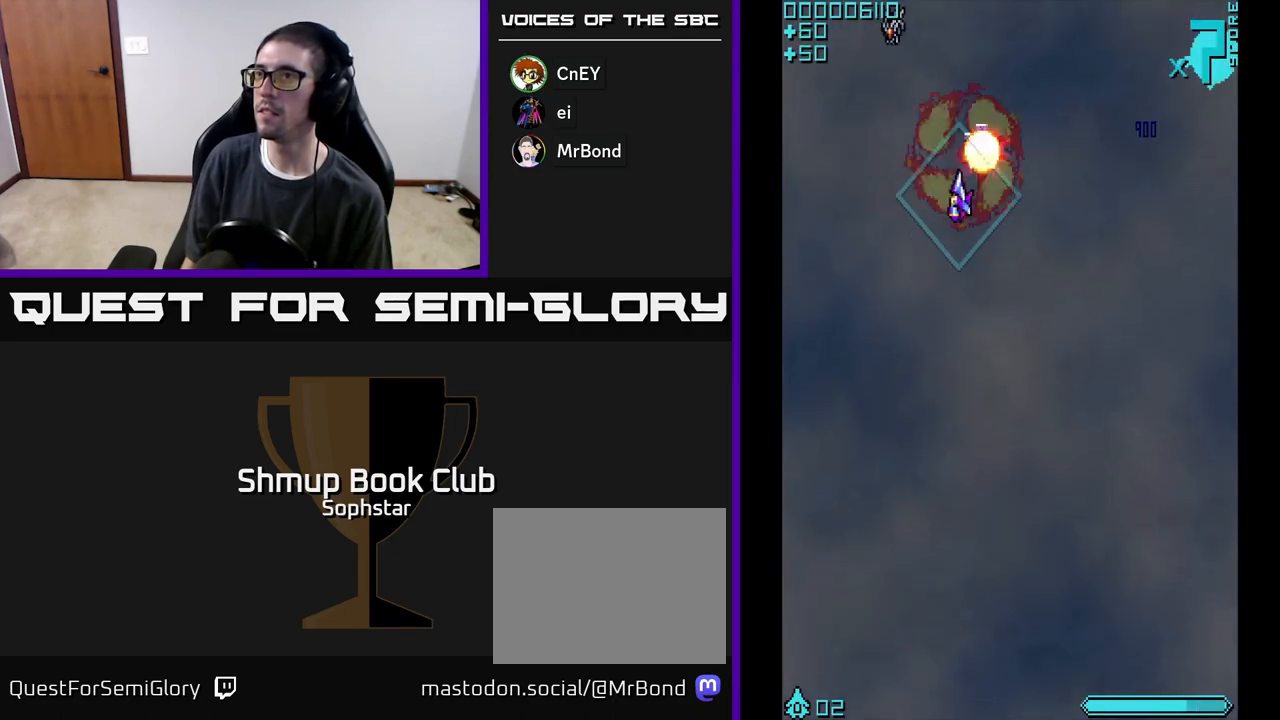
{"buttons": ["DPAD_DOWN"], "left_stick": "center", "events": [[17, "A", "up"], [117, "DPAD_RIGHT", "down"], [133, "DPAD_UP", "up"], [200, "DPAD_DOWN", "down"], [267, "DPAD_RIGHT", "up"]]}
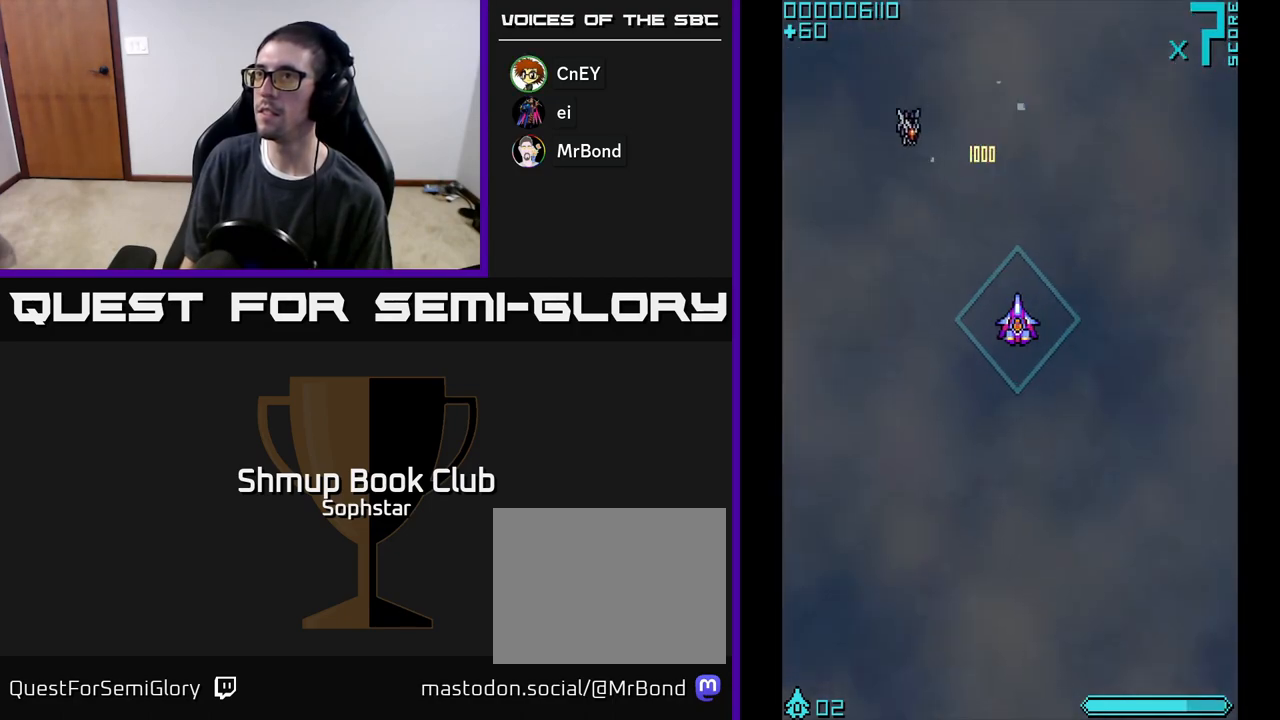
{"buttons": ["DPAD_RIGHT"], "left_stick": "center"}
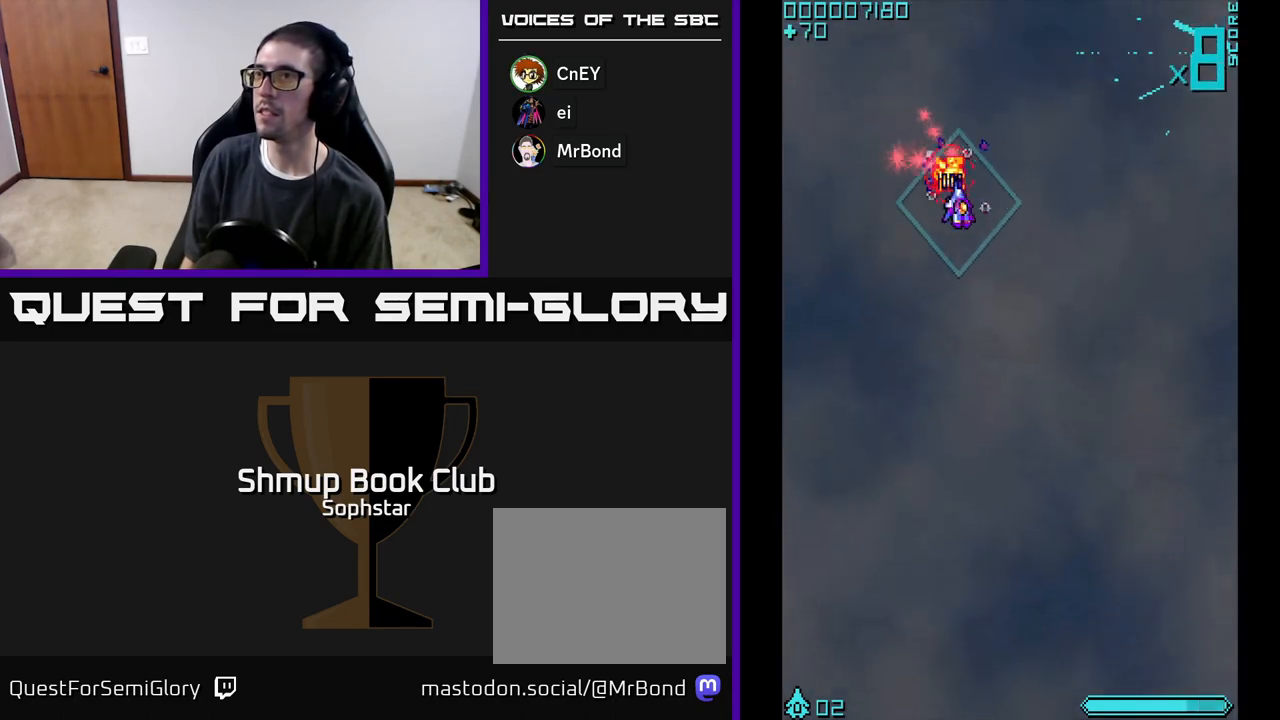
{"buttons": [], "left_stick": "center", "events": [[133, "DPAD_DOWN", "down"], [267, "DPAD_DOWN", "up"], [483, "DPAD_RIGHT", "up"]]}
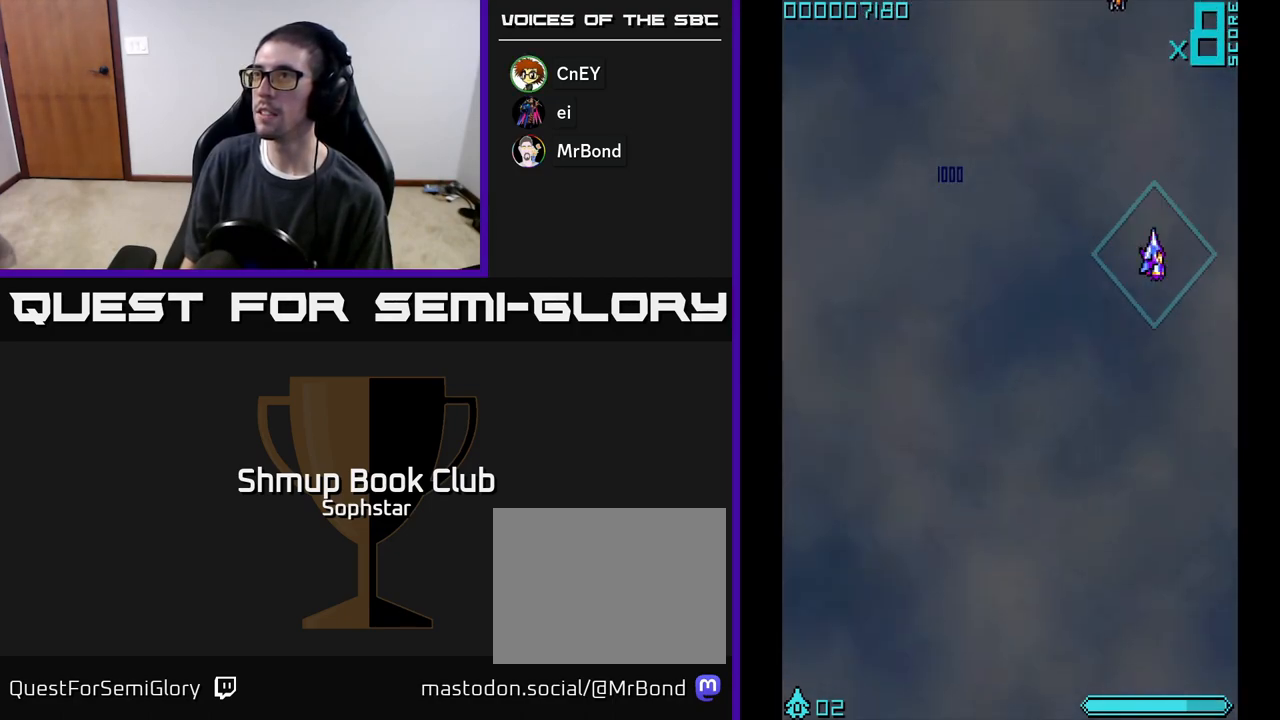
{"buttons": ["DPAD_UP"], "left_stick": "center", "events": [[350, "DPAD_UP", "down"]]}
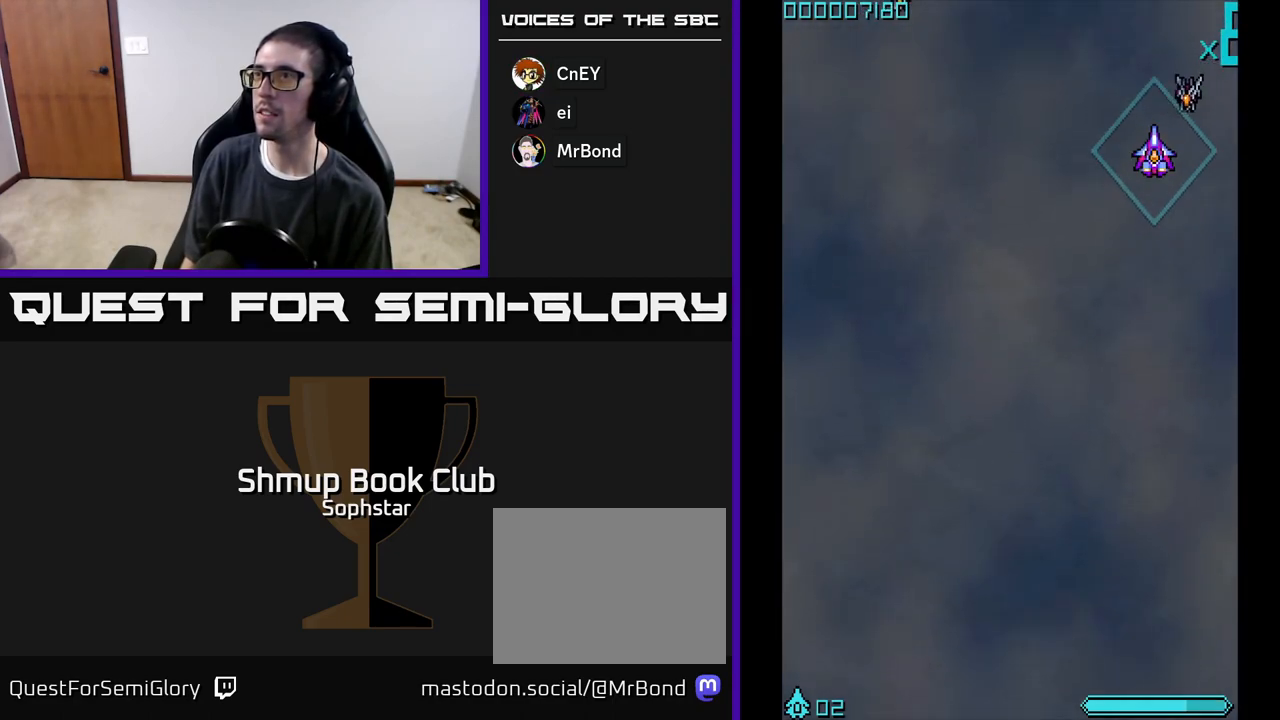
{"buttons": ["DPAD_LEFT"], "left_stick": "center", "events": [[67, "A", "down"], [117, "A", "up"], [133, "DPAD_UP", "up"], [150, "DPAD_RIGHT", "down"], [200, "DPAD_DOWN", "down"], [267, "DPAD_RIGHT", "up"], [383, "DPAD_LEFT", "down"], [417, "DPAD_DOWN", "up"]]}
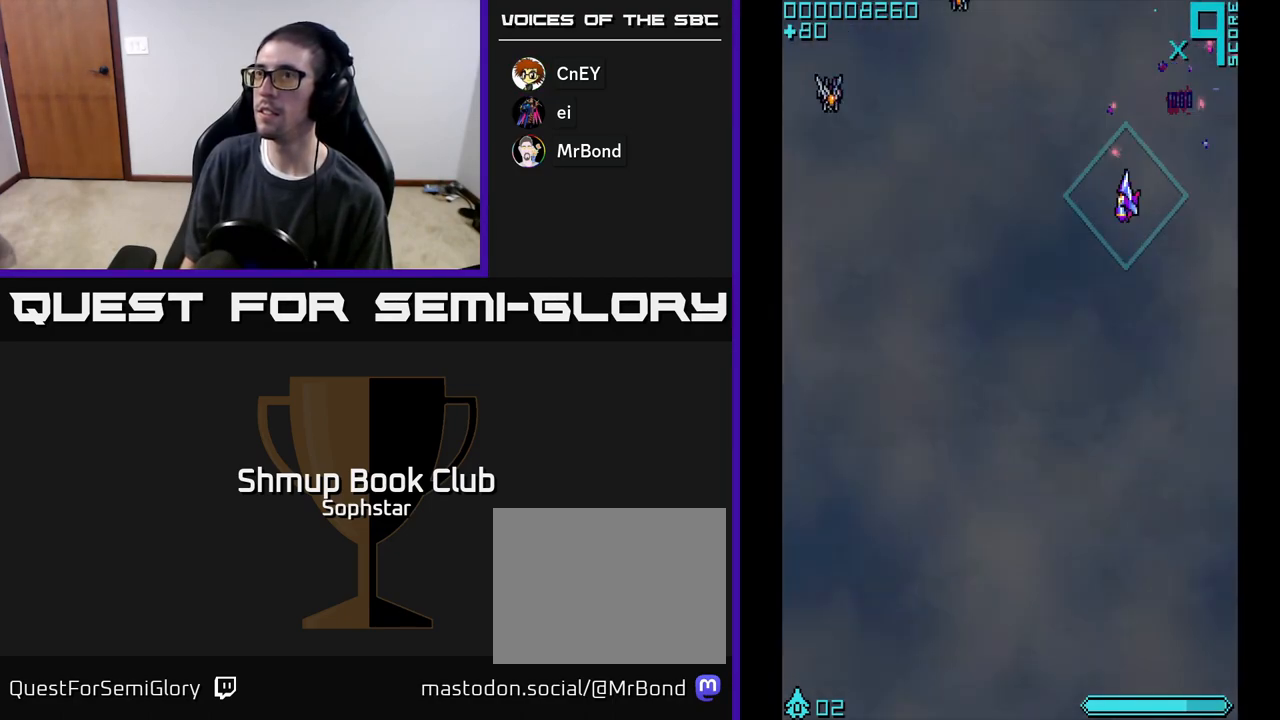
{"buttons": ["A", "DPAD_DOWN", "DPAD_LEFT"], "left_stick": "center", "events": [[467, "DPAD_DOWN", "down"], [500, "A", "down"]]}
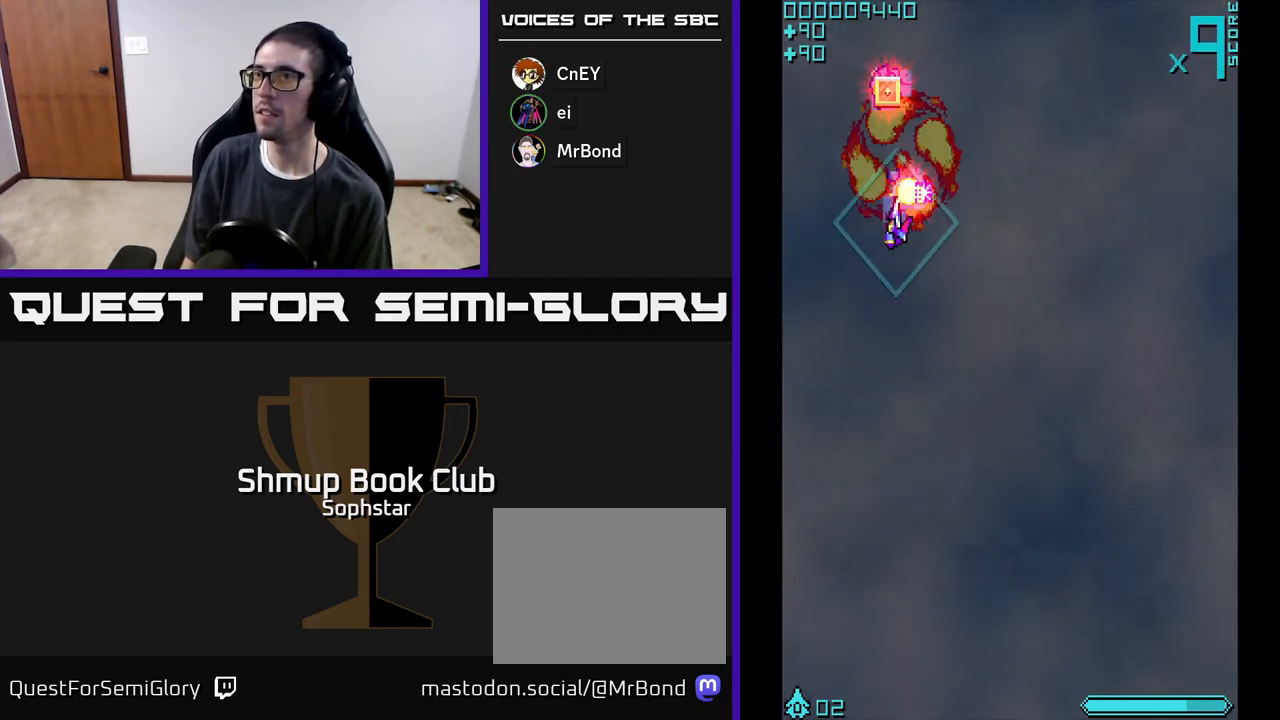
{"buttons": ["DPAD_RIGHT"], "left_stick": "center", "events": [[50, "A", "up"], [100, "DPAD_DOWN", "up"], [167, "DPAD_UP", "down"], [200, "DPAD_LEFT", "up"], [283, "DPAD_RIGHT", "down"], [317, "DPAD_UP", "up"], [467, "DPAD_UP", "down"], [500, "DPAD_UP", "up"]]}
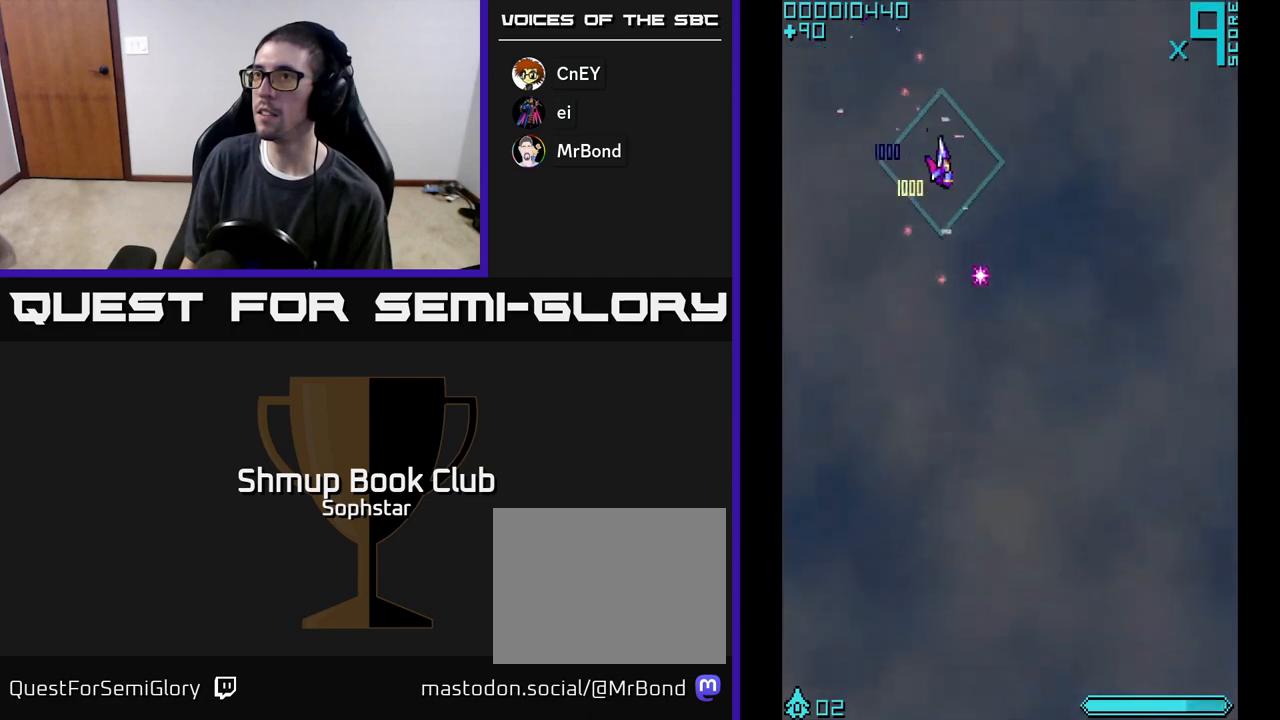
{"buttons": ["DPAD_RIGHT"], "left_stick": "center", "events": [[83, "DPAD_DOWN", "down"], [217, "DPAD_DOWN", "up"]]}
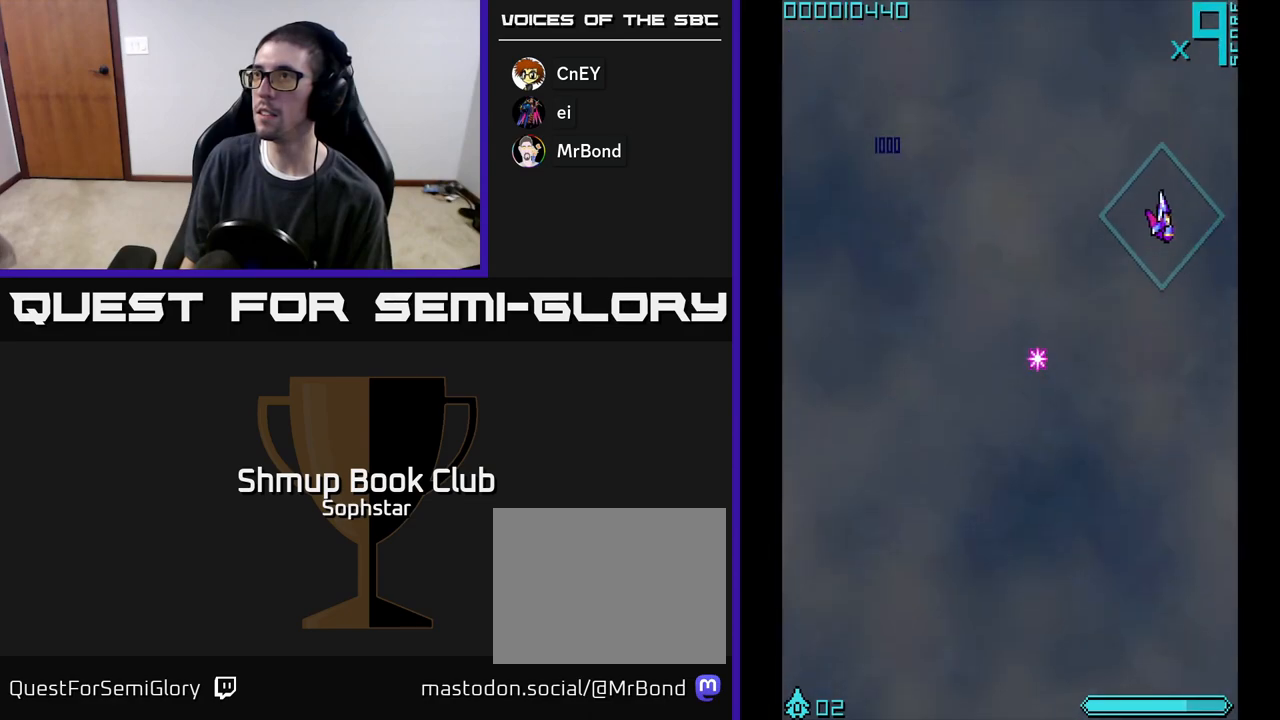
{"buttons": ["A", "DPAD_UP", "DPAD_LEFT"], "left_stick": "center", "events": [[50, "DPAD_RIGHT", "up"], [350, "DPAD_UP", "down"], [400, "A", "down"], [450, "DPAD_LEFT", "down"]]}
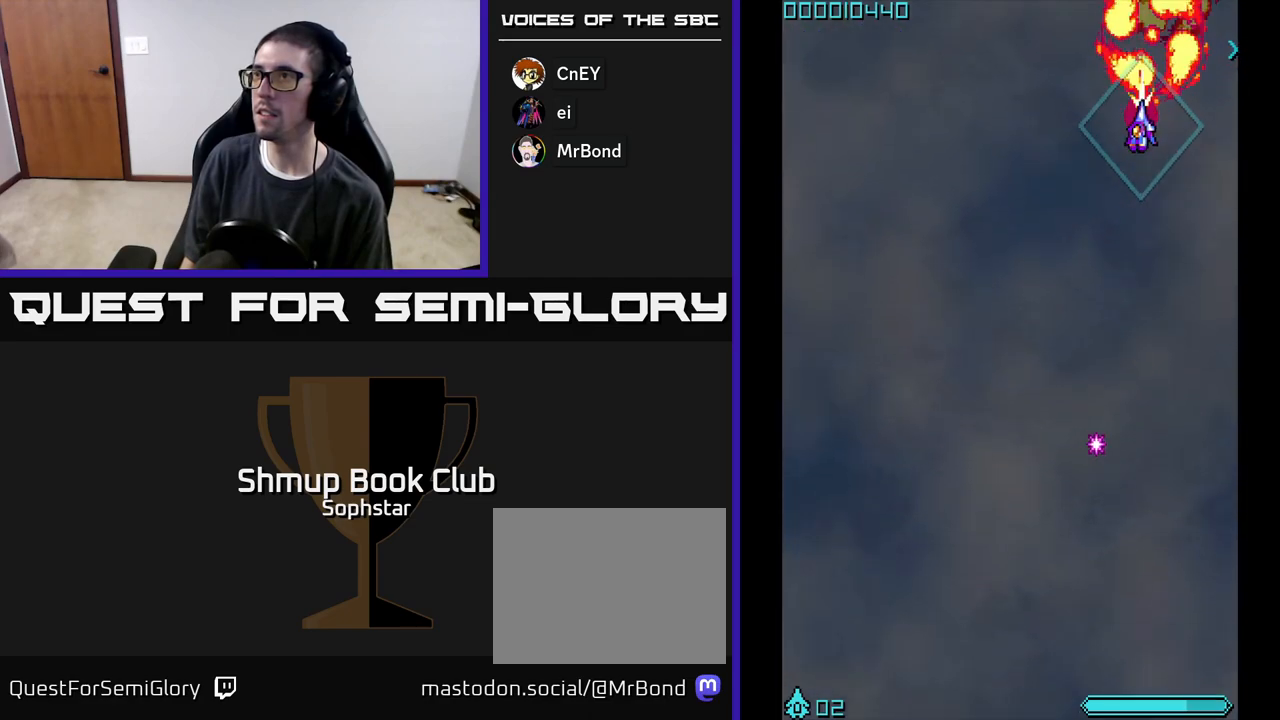
{"buttons": ["A", "DPAD_UP", "DPAD_LEFT"], "left_stick": "center"}
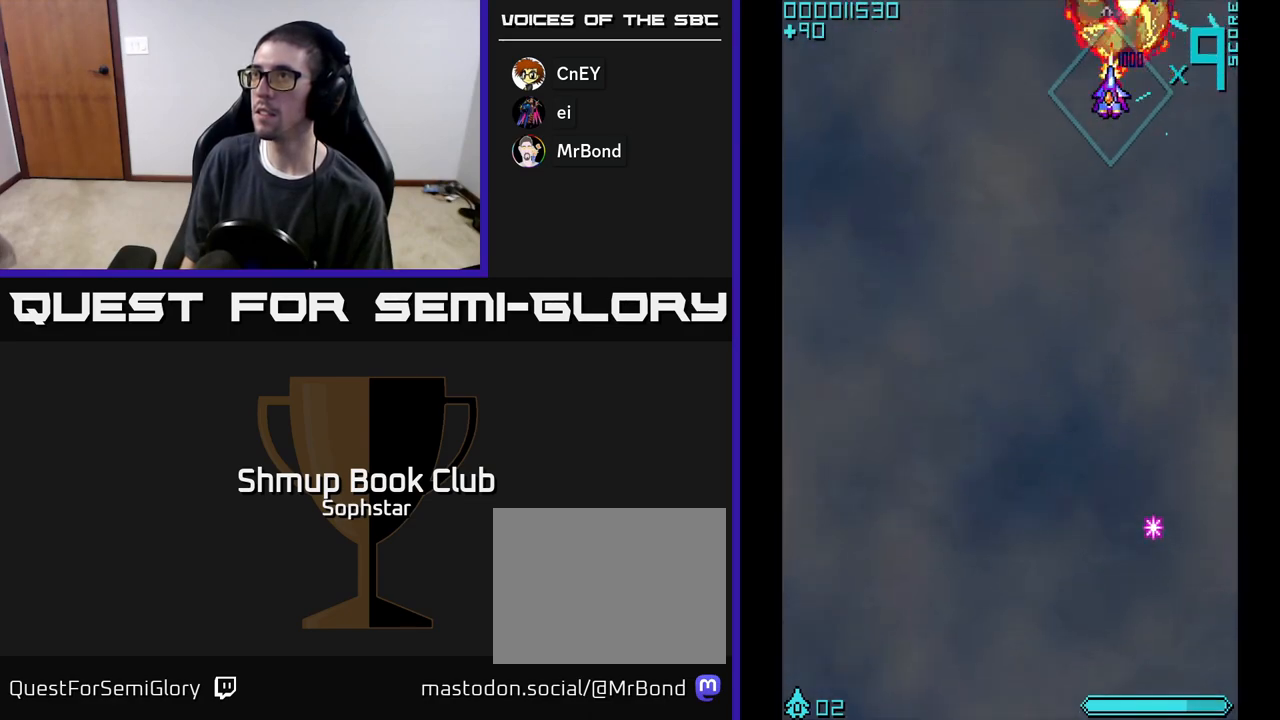
{"buttons": ["DPAD_LEFT"], "left_stick": "center", "events": [[83, "DPAD_UP", "up"], [117, "DPAD_LEFT", "up"], [133, "DPAD_RIGHT", "down"], [183, "A", "up"], [250, "DPAD_DOWN", "down"], [300, "DPAD_RIGHT", "up"], [417, "DPAD_LEFT", "down"], [500, "DPAD_DOWN", "up"]]}
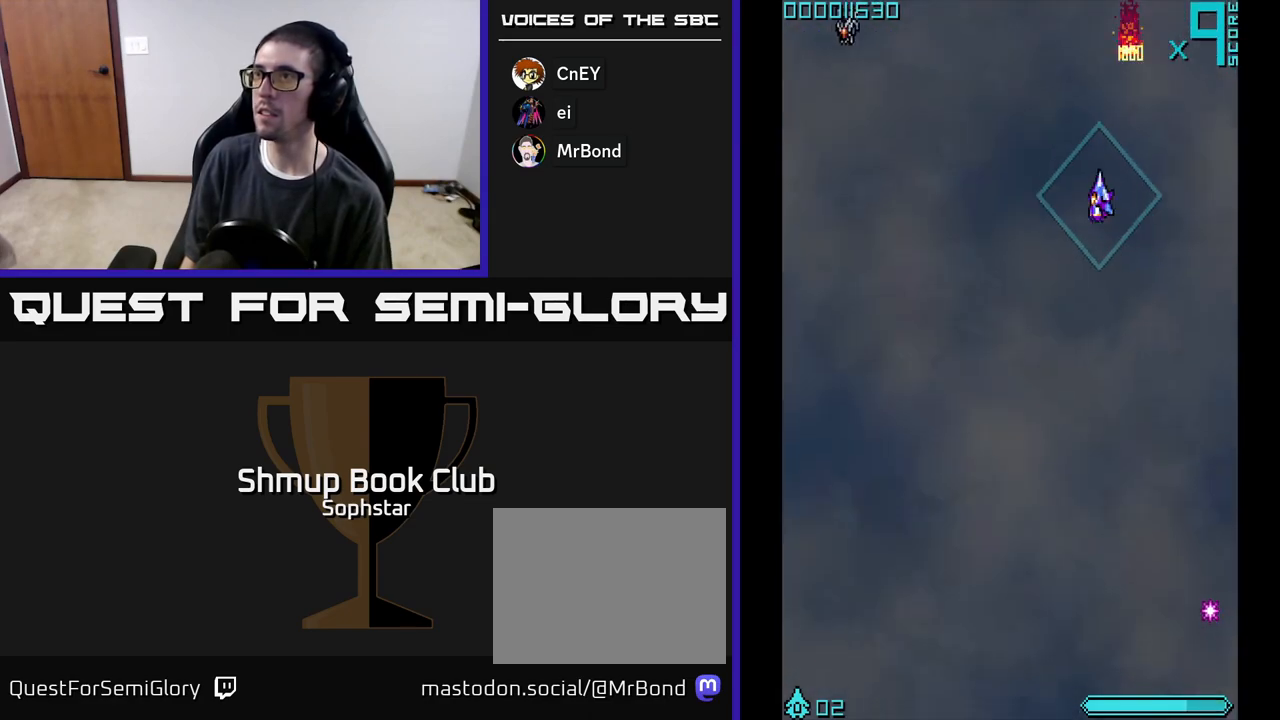
{"buttons": ["DPAD_LEFT"], "left_stick": "center", "events": []}
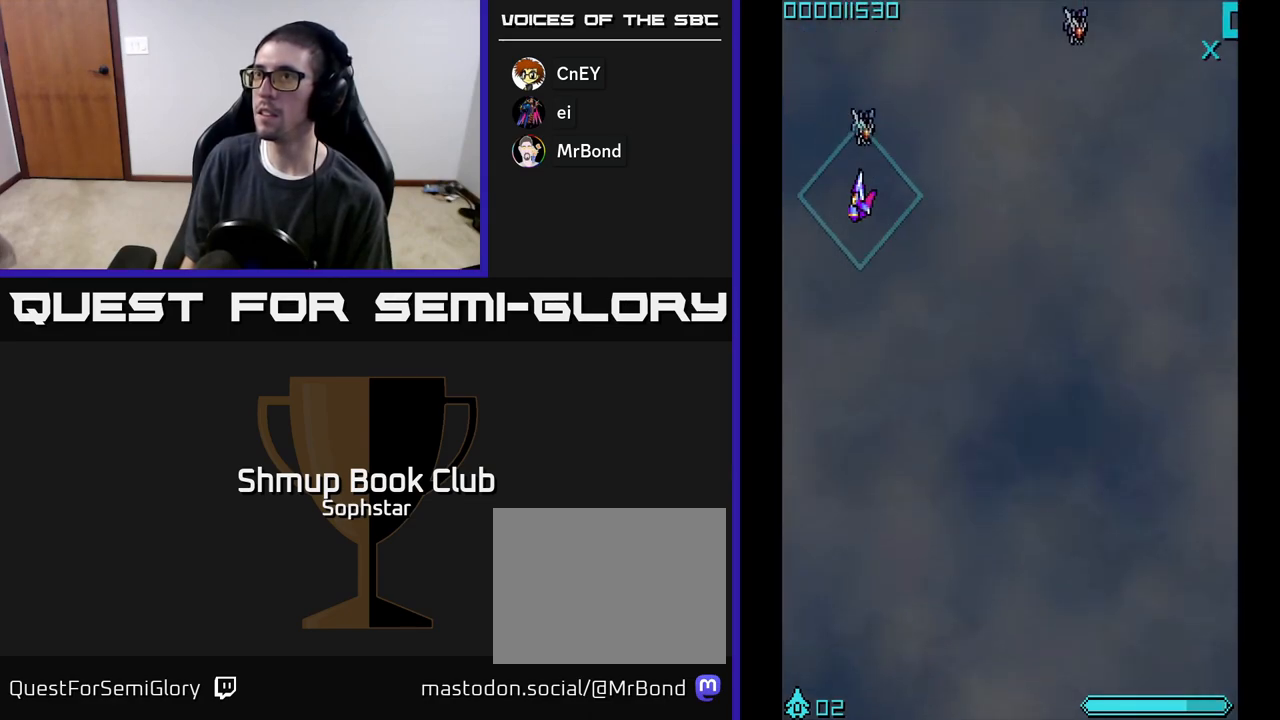
{"buttons": ["DPAD_DOWN", "DPAD_RIGHT"], "left_stick": "center", "events": [[33, "A", "down"], [33, "DPAD_UP", "down"], [67, "A", "up"], [167, "DPAD_LEFT", "up"], [167, "DPAD_UP", "up"], [200, "DPAD_RIGHT", "down"], [383, "DPAD_DOWN", "down"]]}
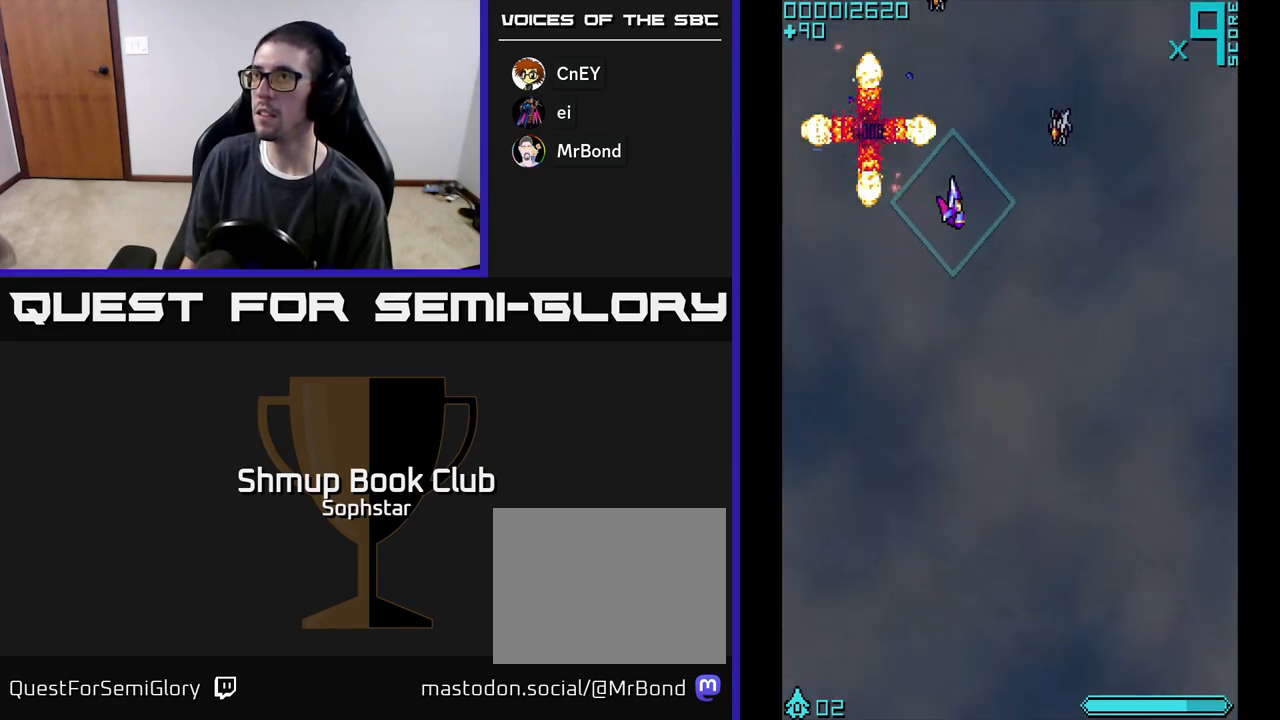
{"buttons": ["DPAD_UP", "DPAD_LEFT"], "left_stick": "center", "events": [[100, "DPAD_DOWN", "up"], [117, "DPAD_DOWN", "down"], [167, "DPAD_DOWN", "up"], [267, "A", "down"], [317, "A", "up"], [417, "DPAD_RIGHT", "up"], [433, "DPAD_UP", "down"], [467, "DPAD_LEFT", "down"]]}
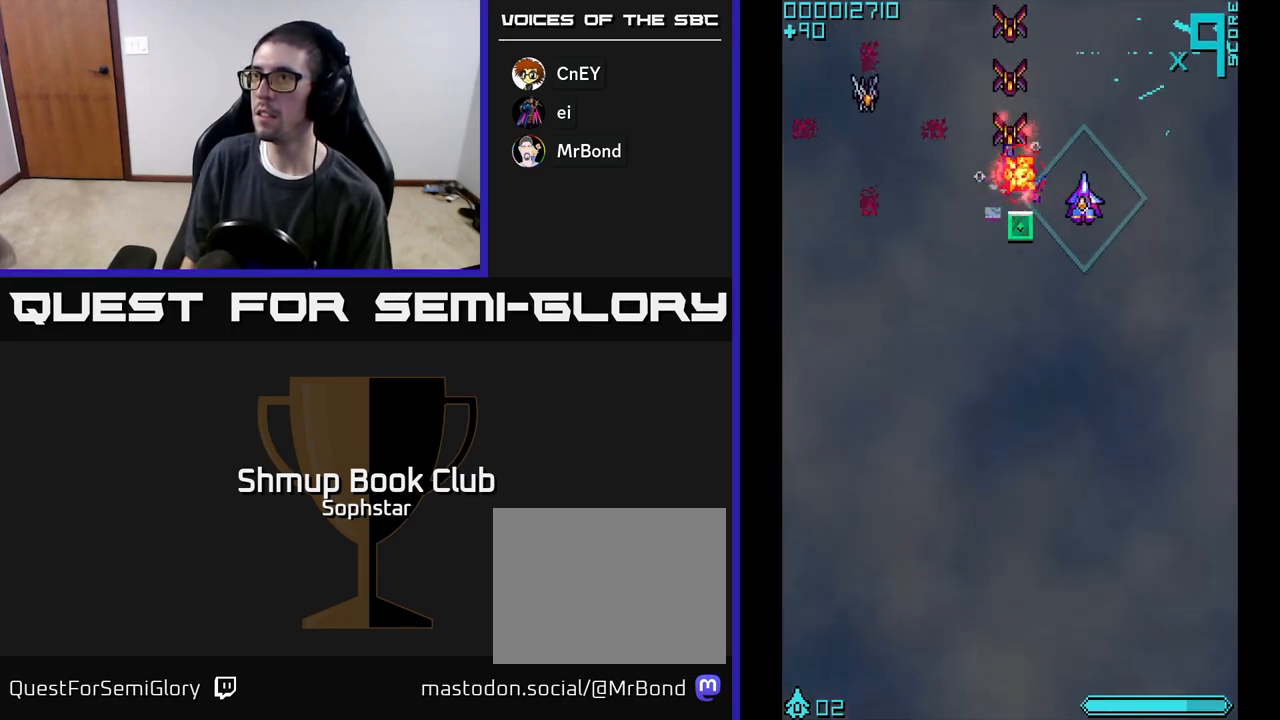
{"buttons": ["A", "DPAD_DOWN"], "left_stick": "center", "events": [[17, "DPAD_UP", "up"], [117, "DPAD_DOWN", "down"], [150, "DPAD_LEFT", "up"], [200, "DPAD_RIGHT", "down"], [267, "DPAD_RIGHT", "up"], [300, "A", "down"], [317, "DPAD_LEFT", "down"], [400, "DPAD_LEFT", "up"]]}
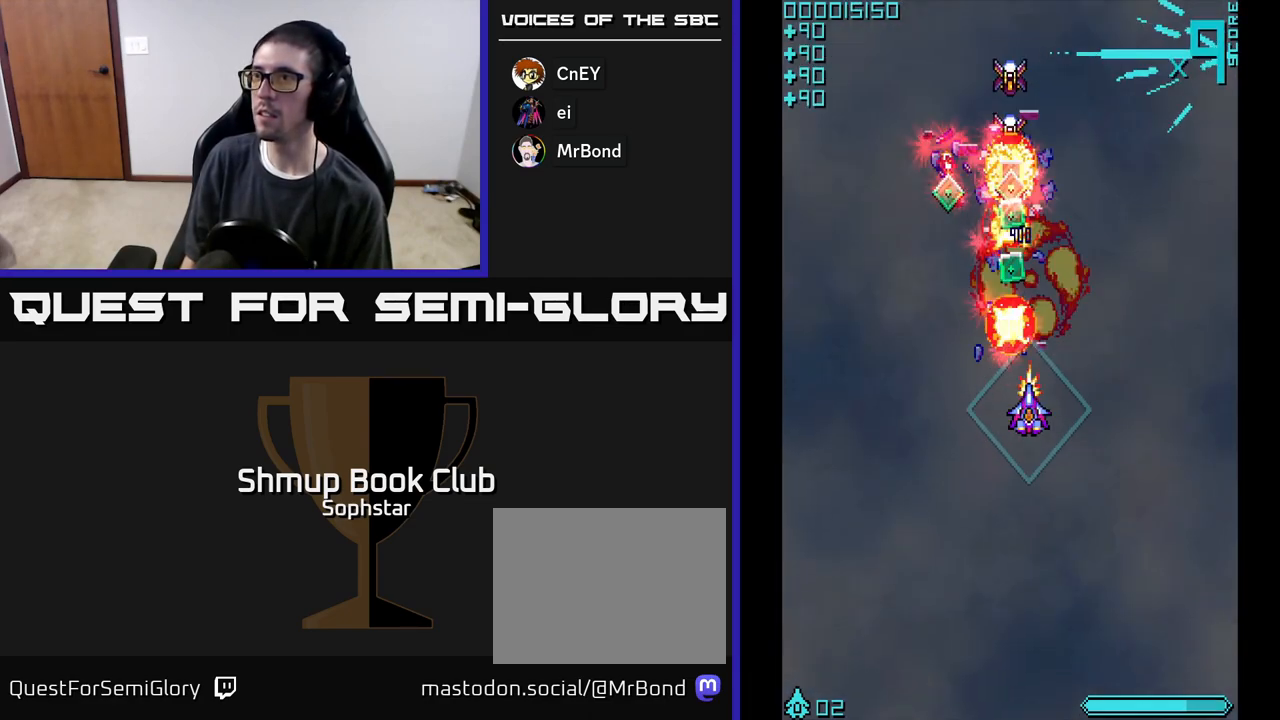
{"buttons": ["DPAD_LEFT"], "left_stick": "center"}
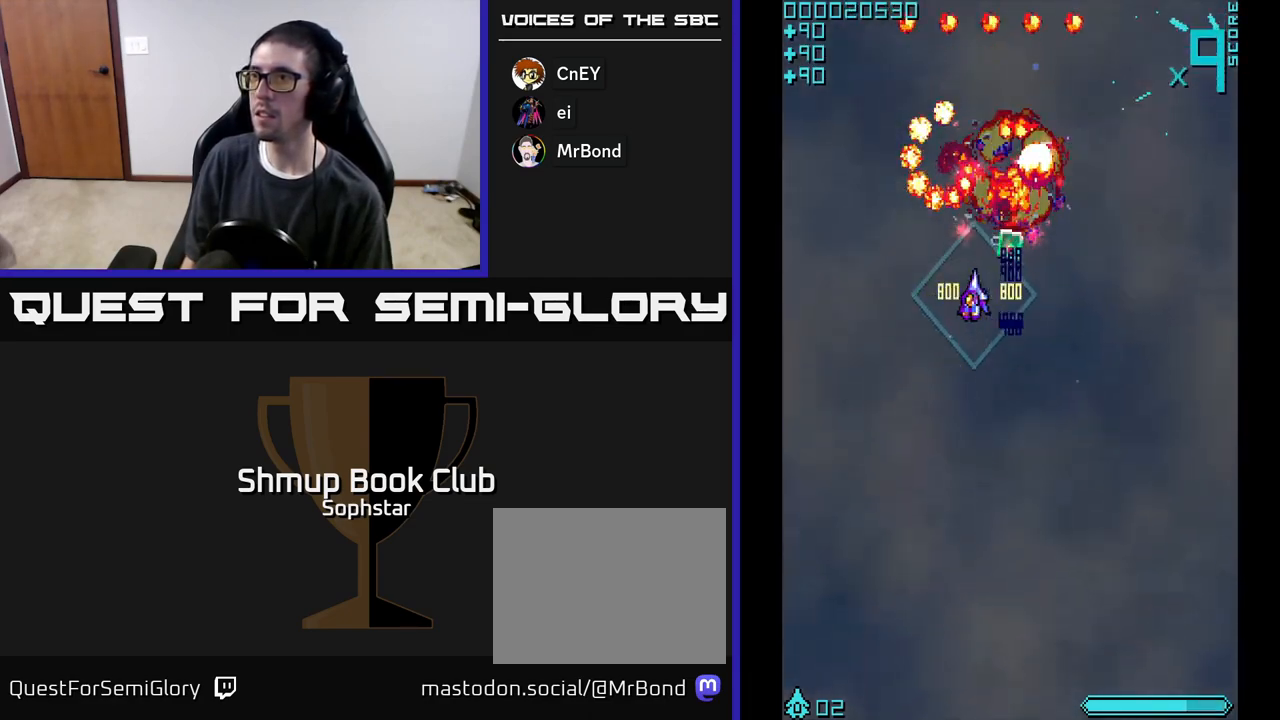
{"buttons": ["DPAD_DOWN", "DPAD_RIGHT"], "left_stick": "center"}
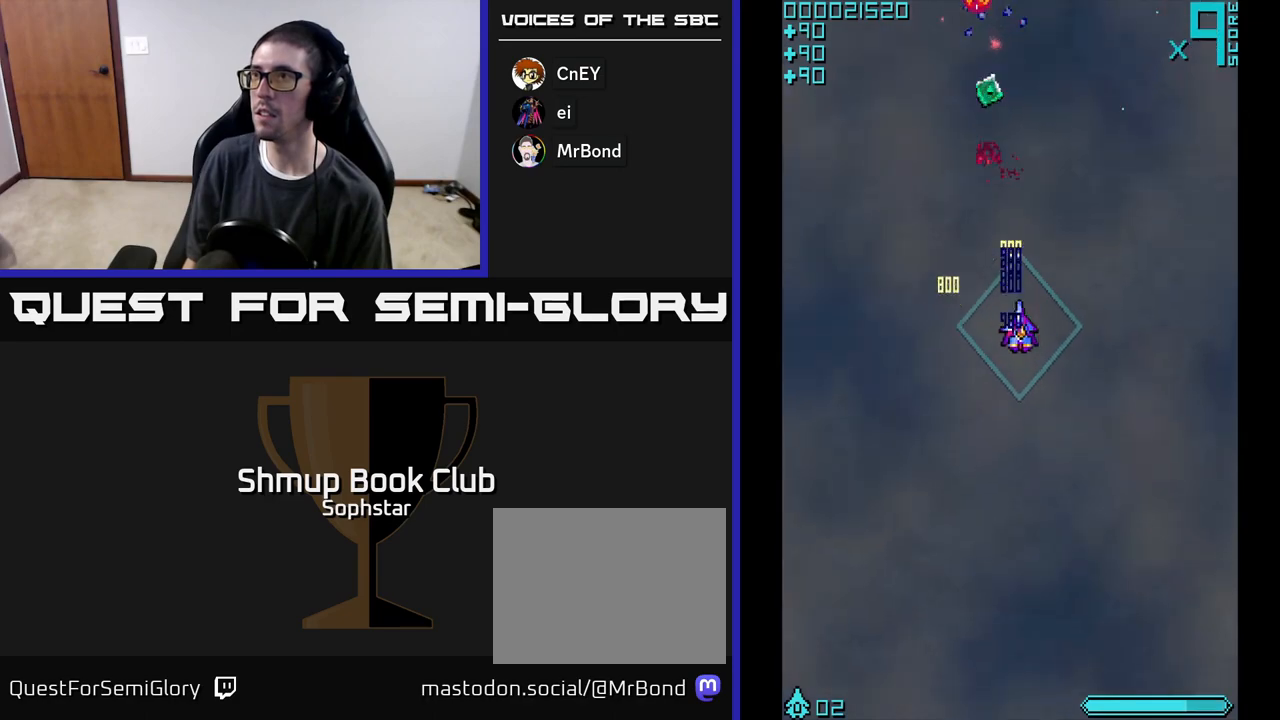
{"buttons": ["DPAD_UP"], "left_stick": "center", "events": [[117, "DPAD_RIGHT", "up"], [150, "A", "down"], [217, "A", "up"], [350, "DPAD_DOWN", "up"], [400, "DPAD_LEFT", "down"], [400, "DPAD_UP", "down"], [467, "DPAD_LEFT", "up"]]}
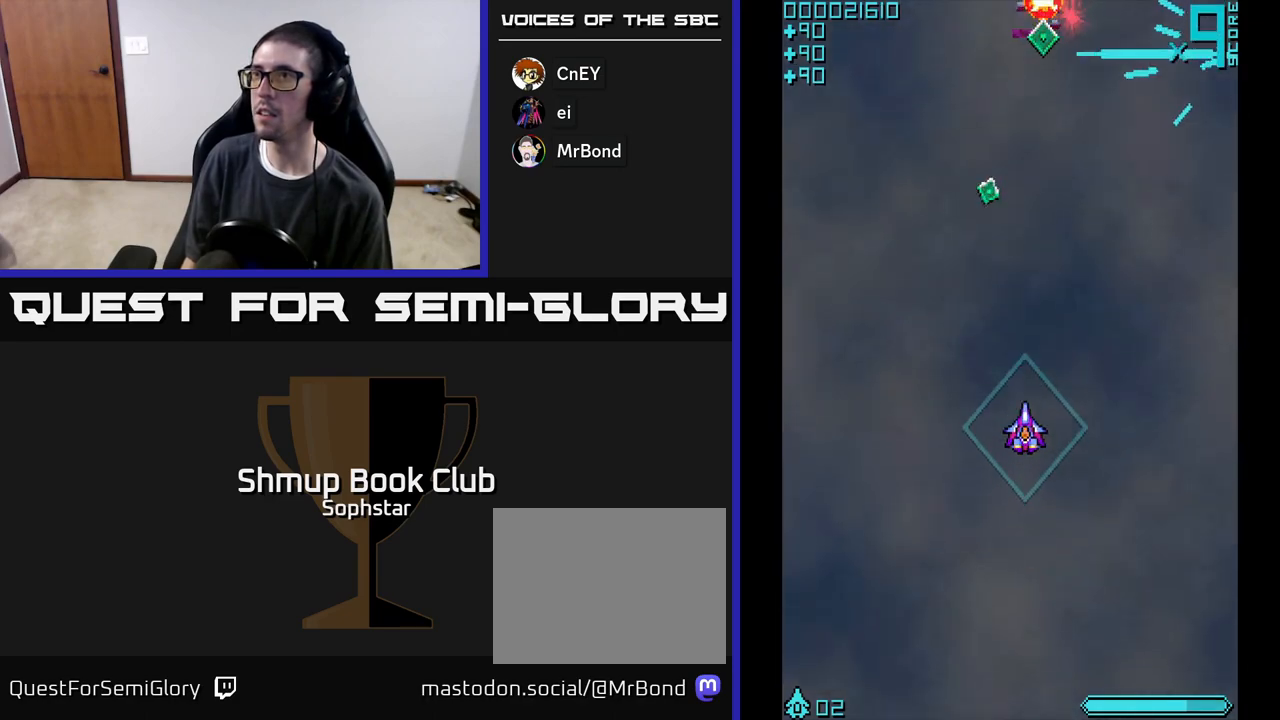
{"buttons": ["DPAD_UP", "DPAD_RIGHT"], "left_stick": "center", "events": [[50, "A", "down"], [267, "DPAD_LEFT", "down"], [333, "DPAD_LEFT", "up"], [367, "A", "up"], [383, "DPAD_RIGHT", "down"]]}
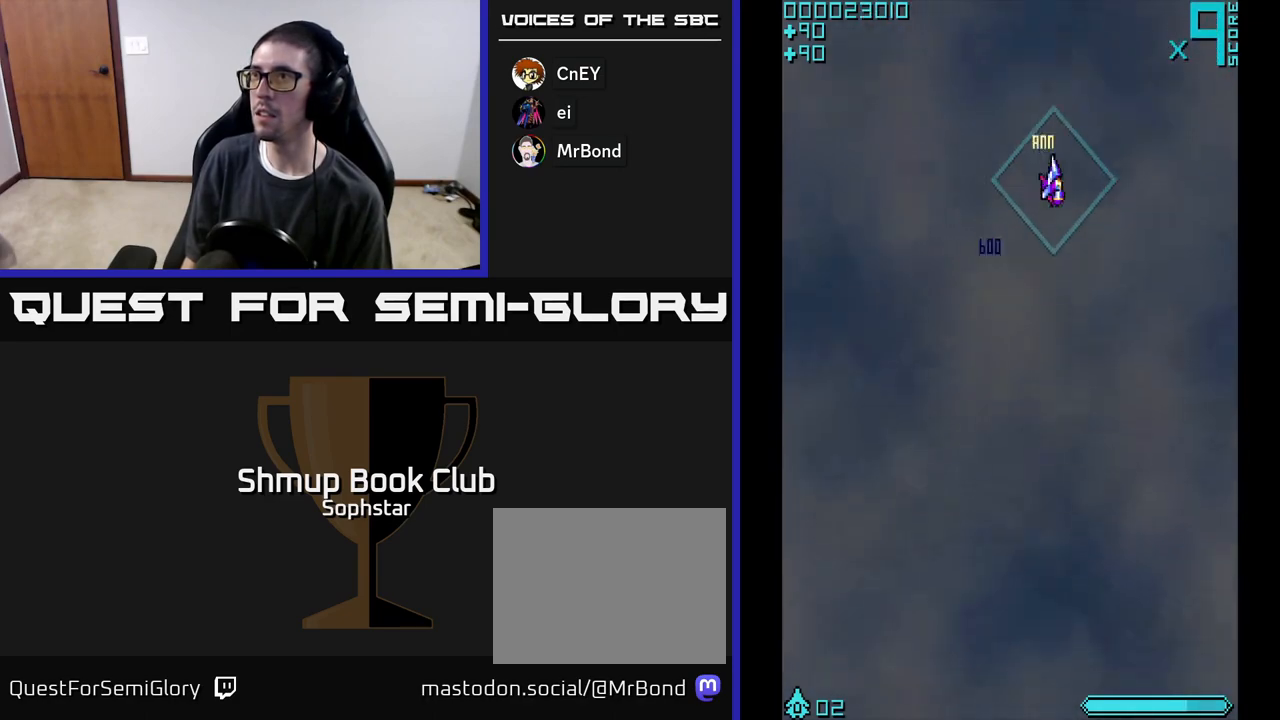
{"buttons": [], "left_stick": "center", "events": [[50, "DPAD_RIGHT", "up"], [117, "DPAD_UP", "up"], [167, "DPAD_DOWN", "down"], [167, "DPAD_LEFT", "down"], [233, "DPAD_LEFT", "up"], [467, "DPAD_DOWN", "up"]]}
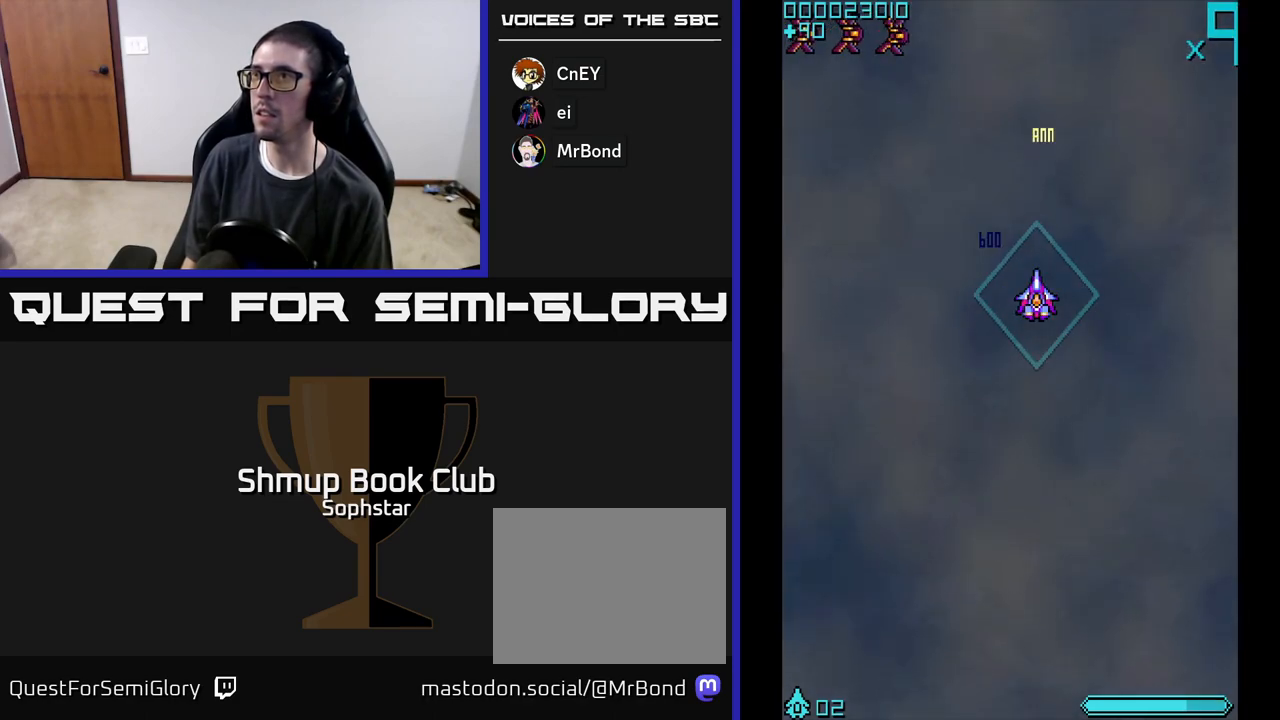
{"buttons": ["A"], "left_stick": "center", "events": [[33, "DPAD_UP", "down"], [50, "DPAD_LEFT", "down"], [250, "A", "down"], [400, "DPAD_UP", "up"], [433, "DPAD_LEFT", "up"]]}
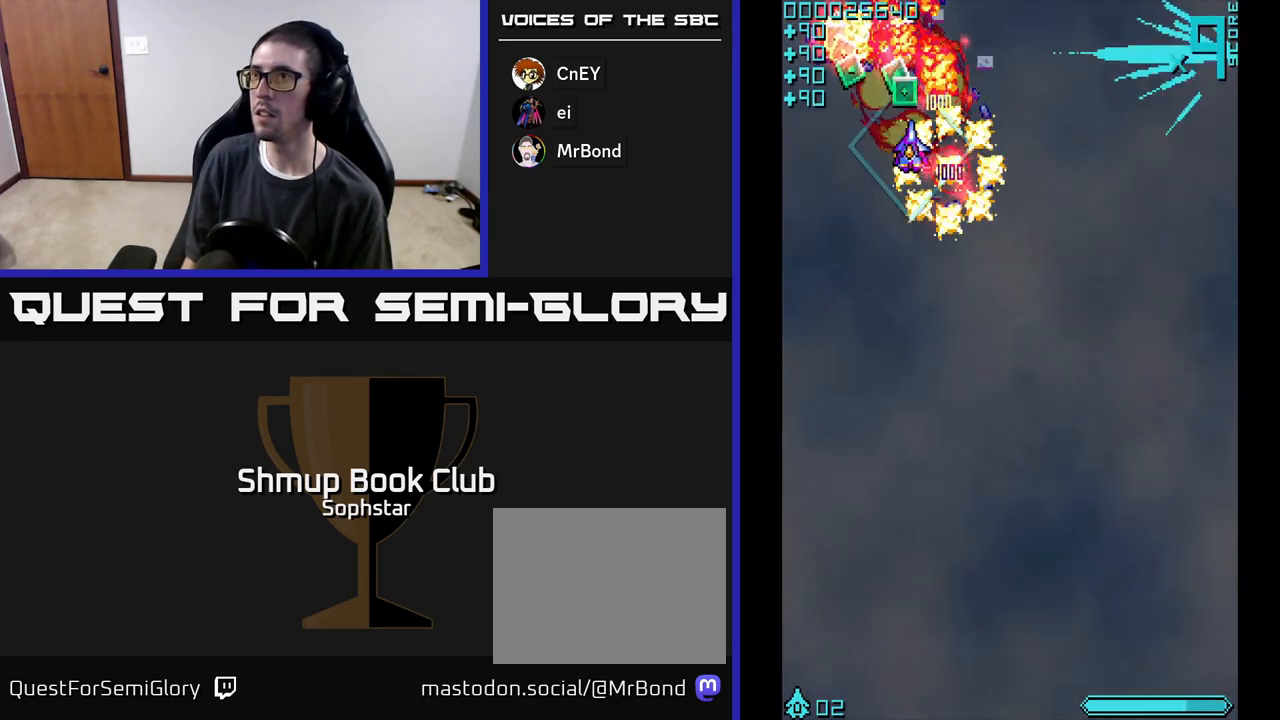
{"buttons": ["DPAD_DOWN", "DPAD_RIGHT"], "left_stick": "center", "events": [[133, "DPAD_LEFT", "down"], [167, "DPAD_UP", "down"], [300, "DPAD_UP", "up"], [367, "A", "up"], [383, "DPAD_LEFT", "up"], [400, "DPAD_DOWN", "down"], [417, "DPAD_RIGHT", "down"]]}